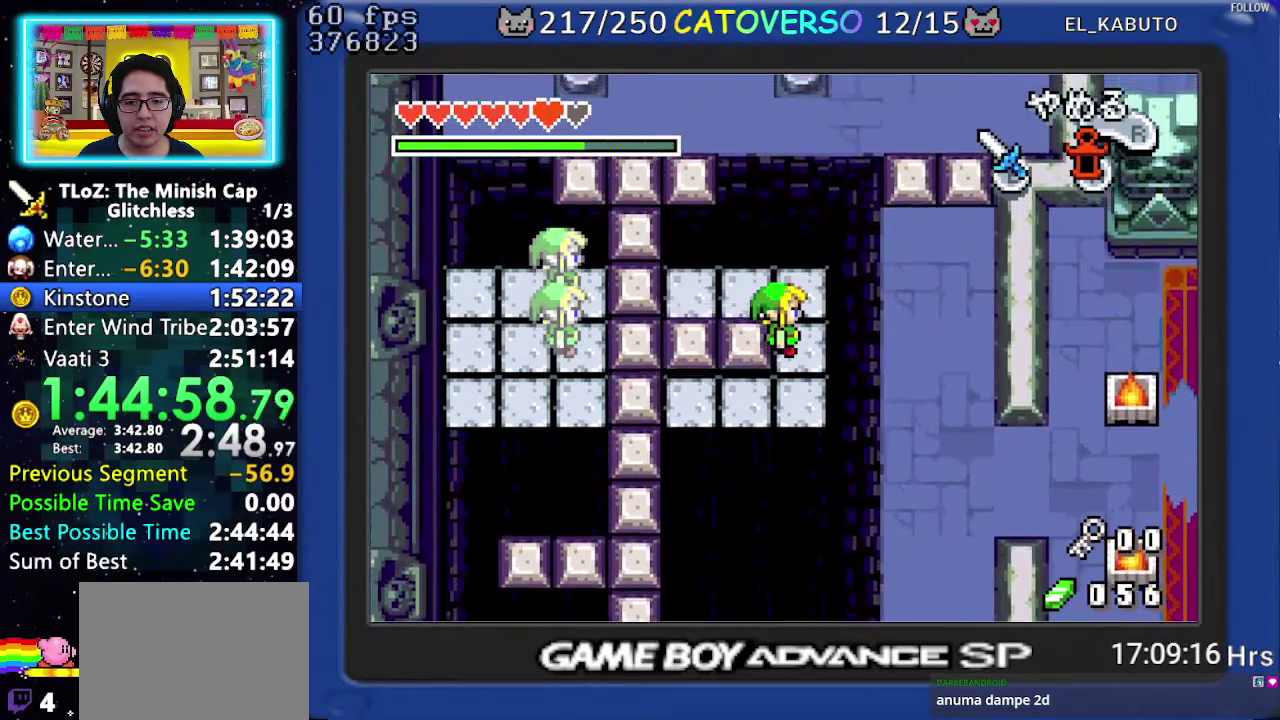
Gameplay with a controller (Nintendo layout); each line is a JSON object with the inputs held at the frame after it. "events" lists button and stick changes between this image and that frame as [ms after this image, input, new state], when the widget could be followed in between. Not read: L3 R3.
{"buttons": [], "events": [[83, "DPAD_LEFT", "down"], [333, "DPAD_LEFT", "up"]]}
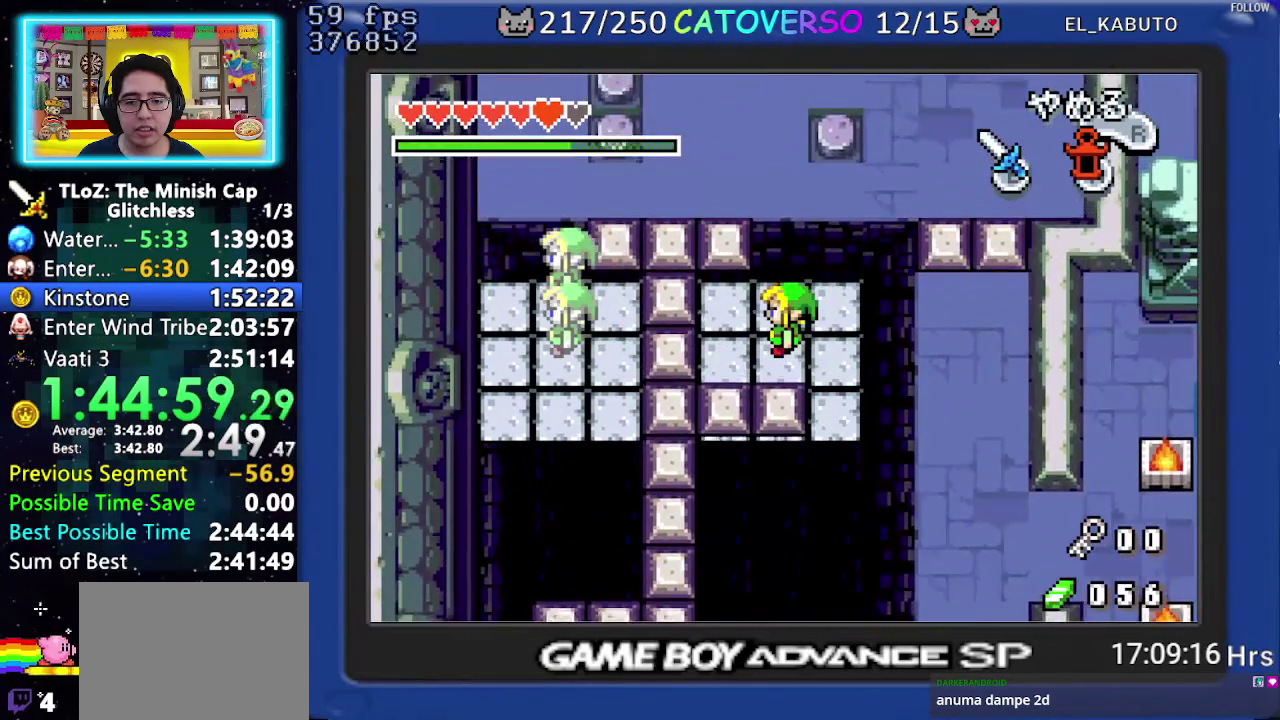
{"buttons": [], "events": []}
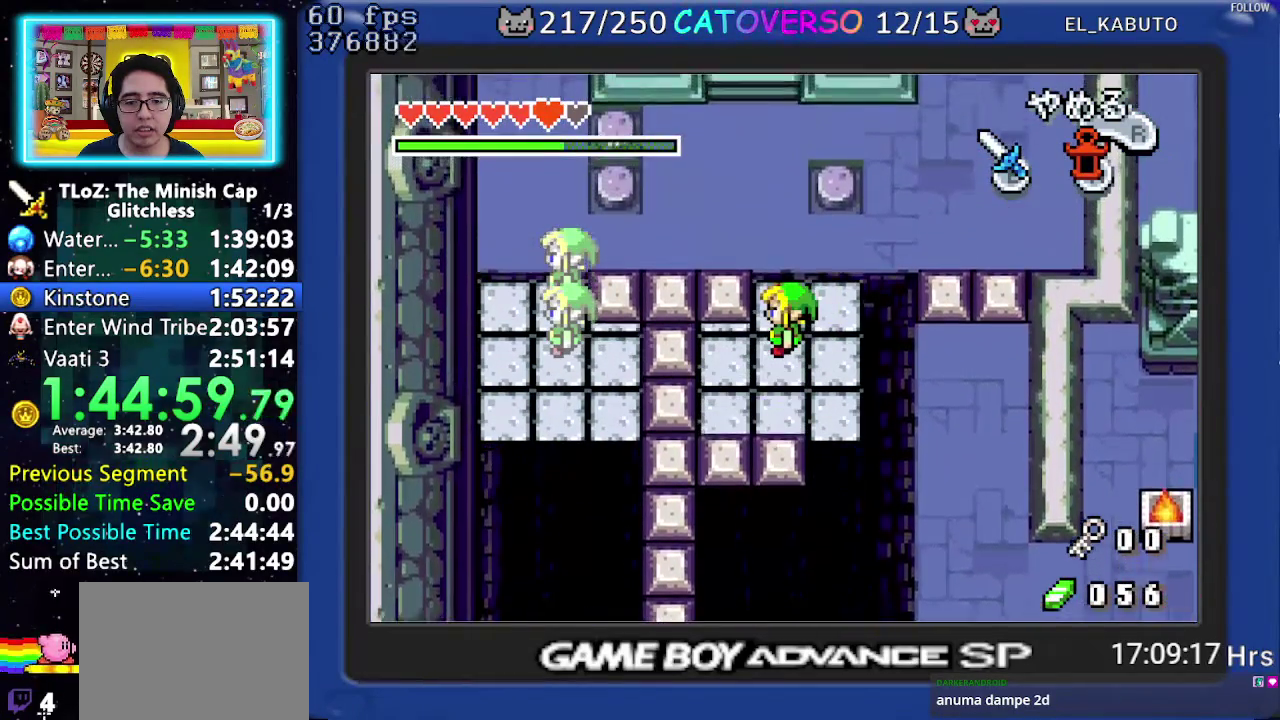
{"buttons": ["DPAD_UP"], "events": [[183, "DPAD_UP", "down"]]}
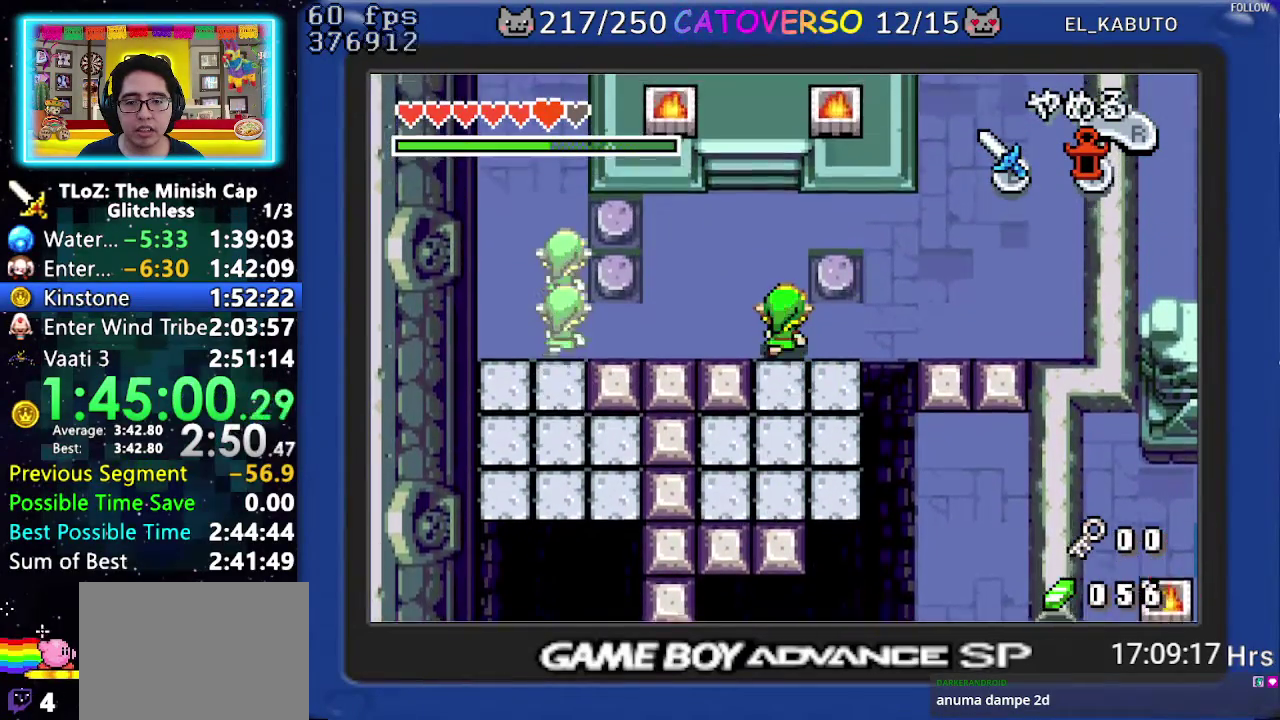
{"buttons": ["DPAD_RIGHT"], "events": [[117, "DPAD_RIGHT", "down"], [350, "DPAD_UP", "up"]]}
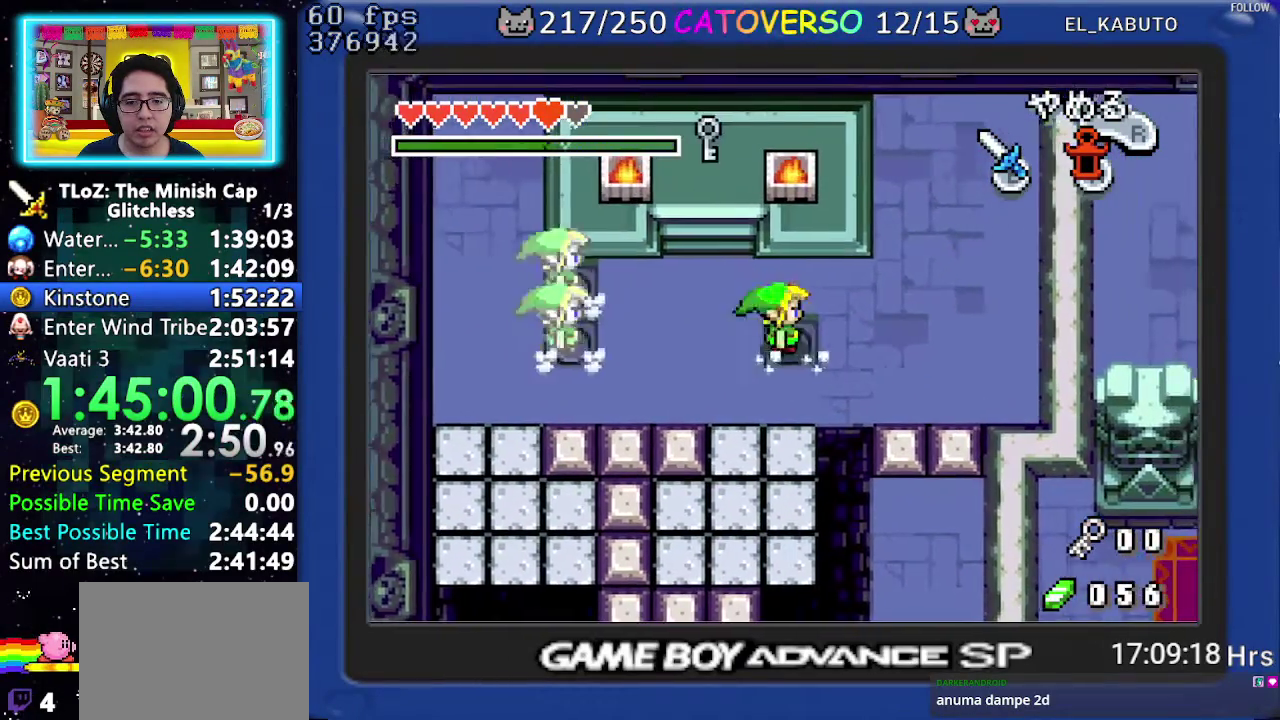
{"buttons": ["DPAD_UP", "DPAD_RIGHT"], "events": [[67, "DPAD_UP", "down"], [233, "DPAD_UP", "up"], [417, "DPAD_UP", "down"]]}
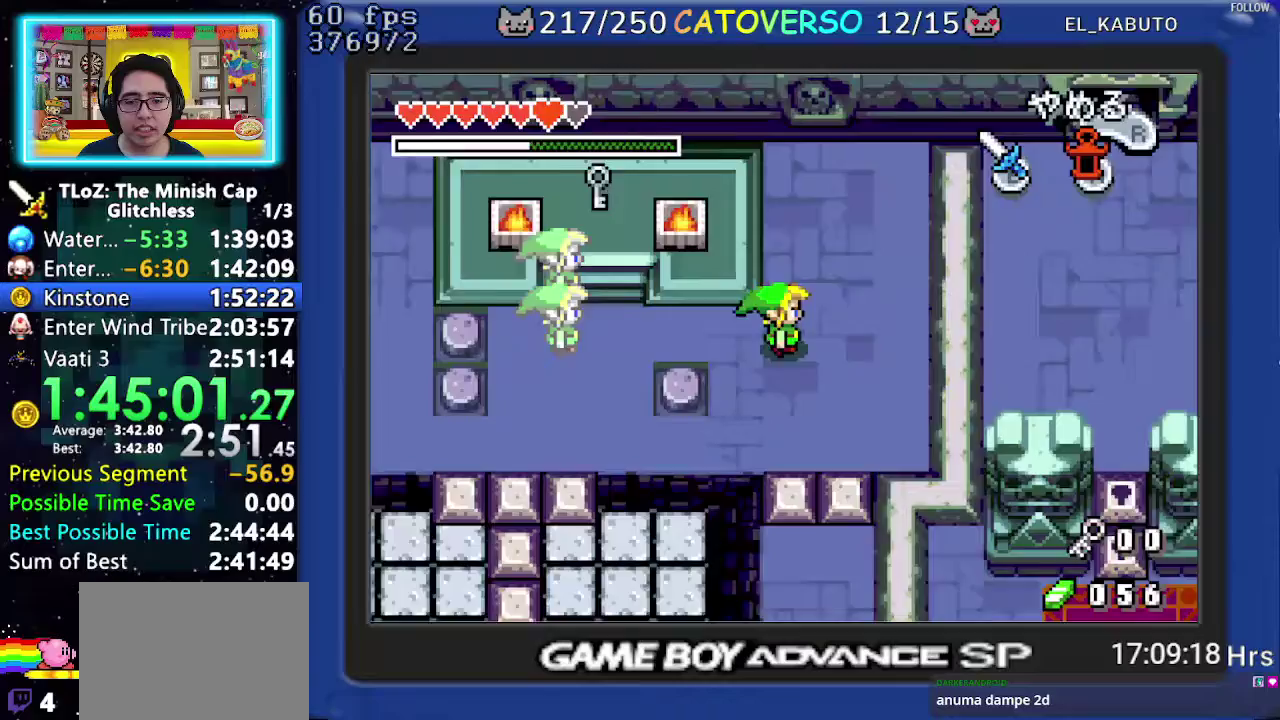
{"buttons": ["DPAD_UP"], "events": [[183, "DPAD_RIGHT", "up"], [300, "DPAD_RIGHT", "down"], [400, "DPAD_RIGHT", "up"]]}
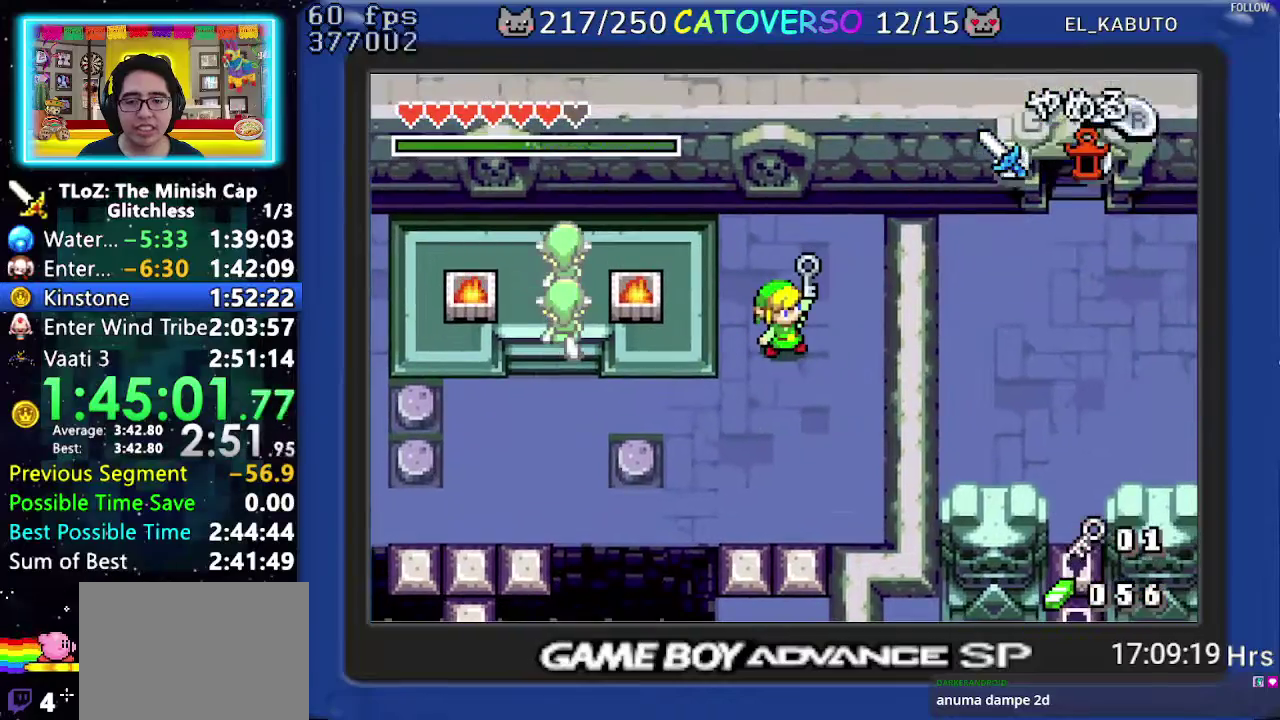
{"buttons": ["B", "DPAD_DOWN", "DPAD_RIGHT"], "events": [[100, "B", "down"], [133, "DPAD_UP", "up"], [250, "DPAD_DOWN", "down"], [250, "DPAD_LEFT", "down"], [300, "DPAD_LEFT", "up"], [300, "DPAD_RIGHT", "down"], [333, "DPAD_DOWN", "up"], [400, "DPAD_DOWN", "down"]]}
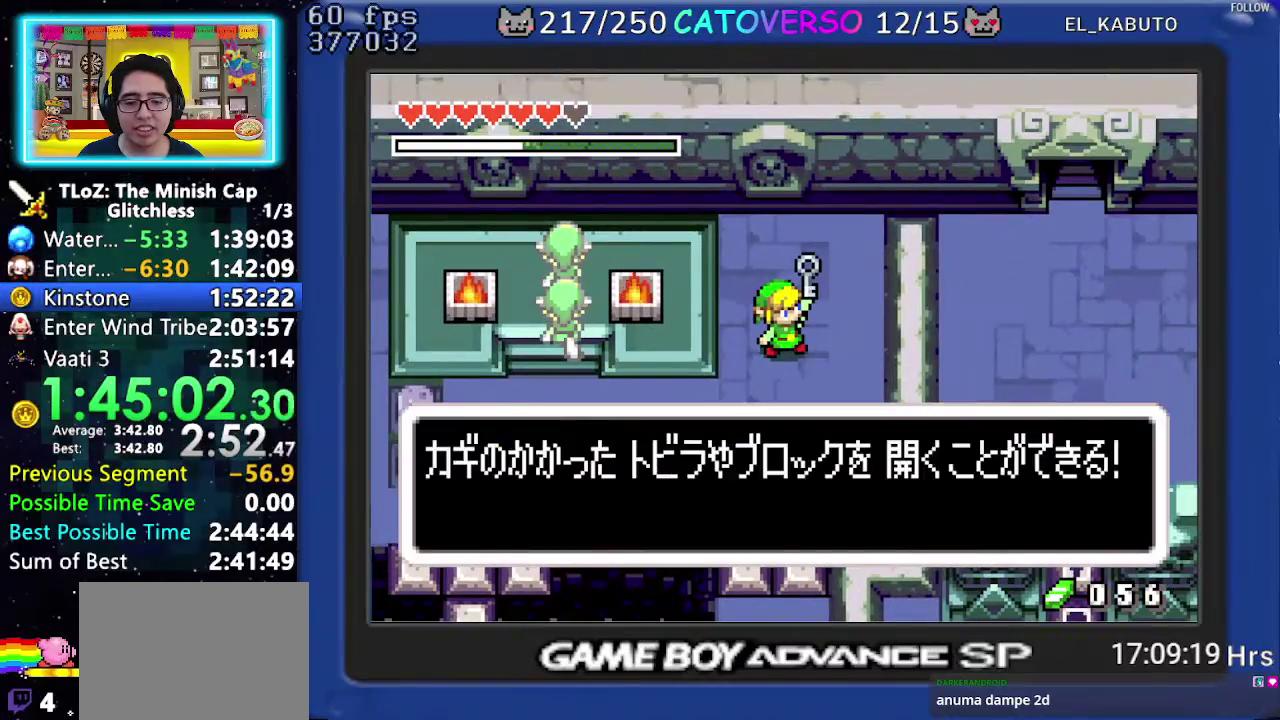
{"buttons": ["DPAD_DOWN", "DPAD_RIGHT"], "events": [[17, "DPAD_DOWN", "up"], [67, "DPAD_DOWN", "down"], [67, "DPAD_RIGHT", "up"], [117, "DPAD_RIGHT", "down"], [150, "DPAD_DOWN", "up"], [267, "DPAD_DOWN", "down"], [400, "DPAD_RIGHT", "up"], [467, "B", "up"], [500, "DPAD_RIGHT", "down"]]}
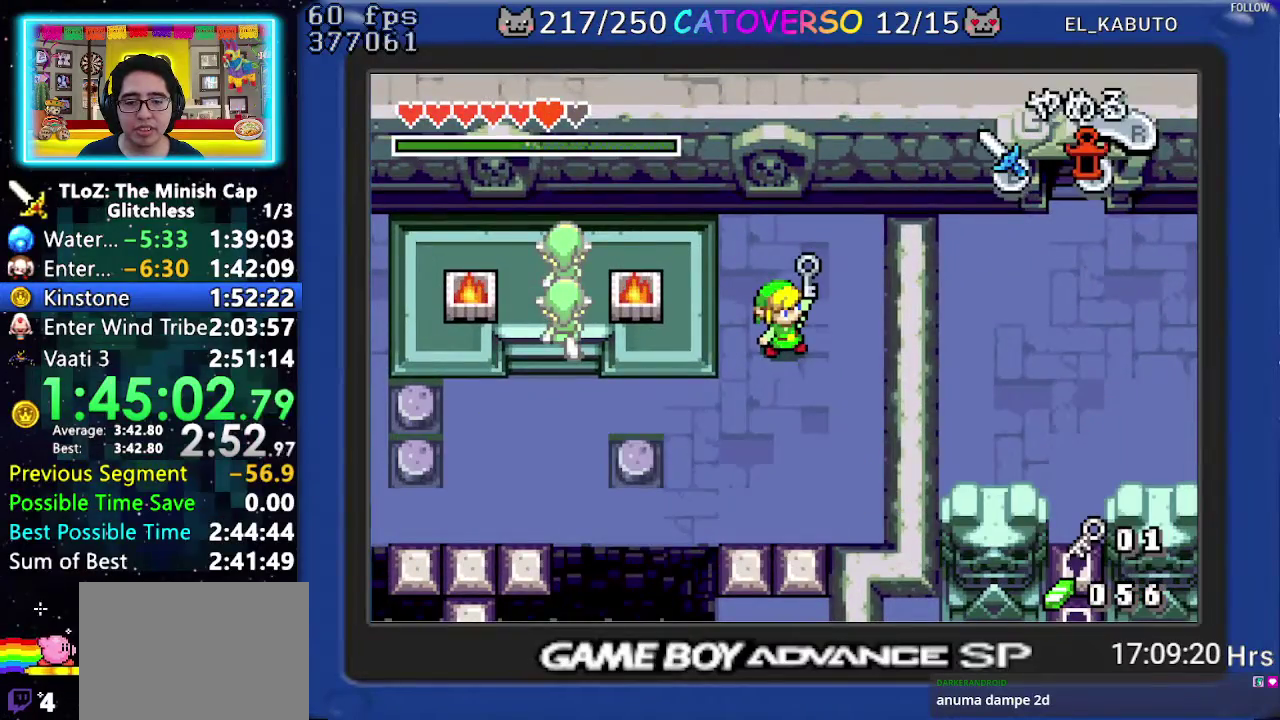
{"buttons": ["DPAD_DOWN", "DPAD_RIGHT"], "events": [[67, "DPAD_RIGHT", "up"], [317, "R1", "down"], [400, "DPAD_RIGHT", "down"], [433, "R1", "up"]]}
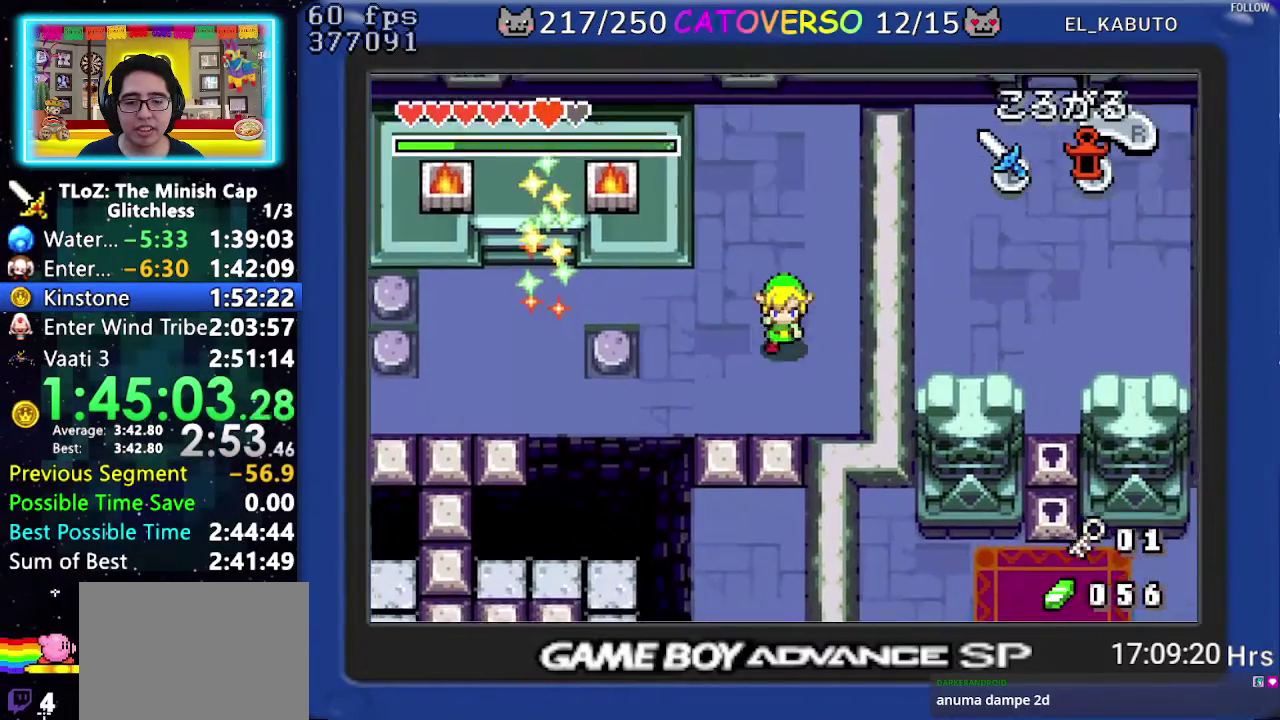
{"buttons": ["DPAD_DOWN"], "events": [[33, "DPAD_RIGHT", "up"]]}
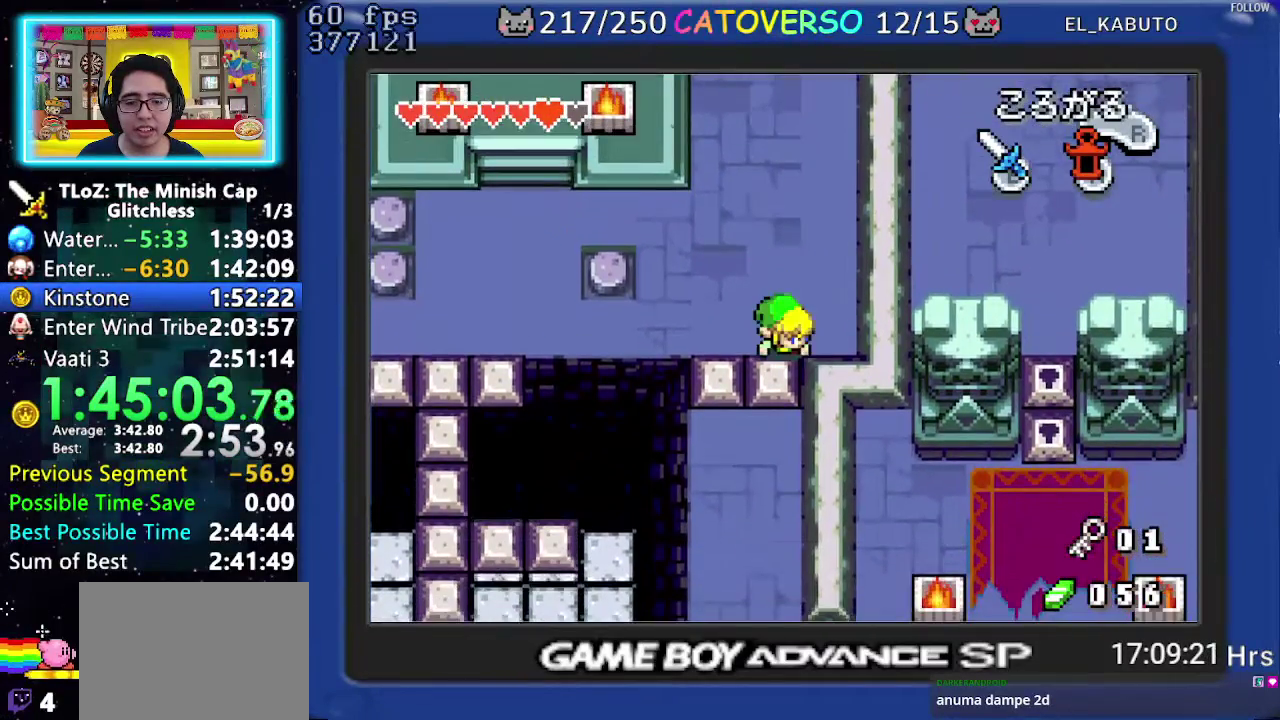
{"buttons": ["DPAD_LEFT"], "events": [[300, "DPAD_LEFT", "down"], [400, "DPAD_DOWN", "up"]]}
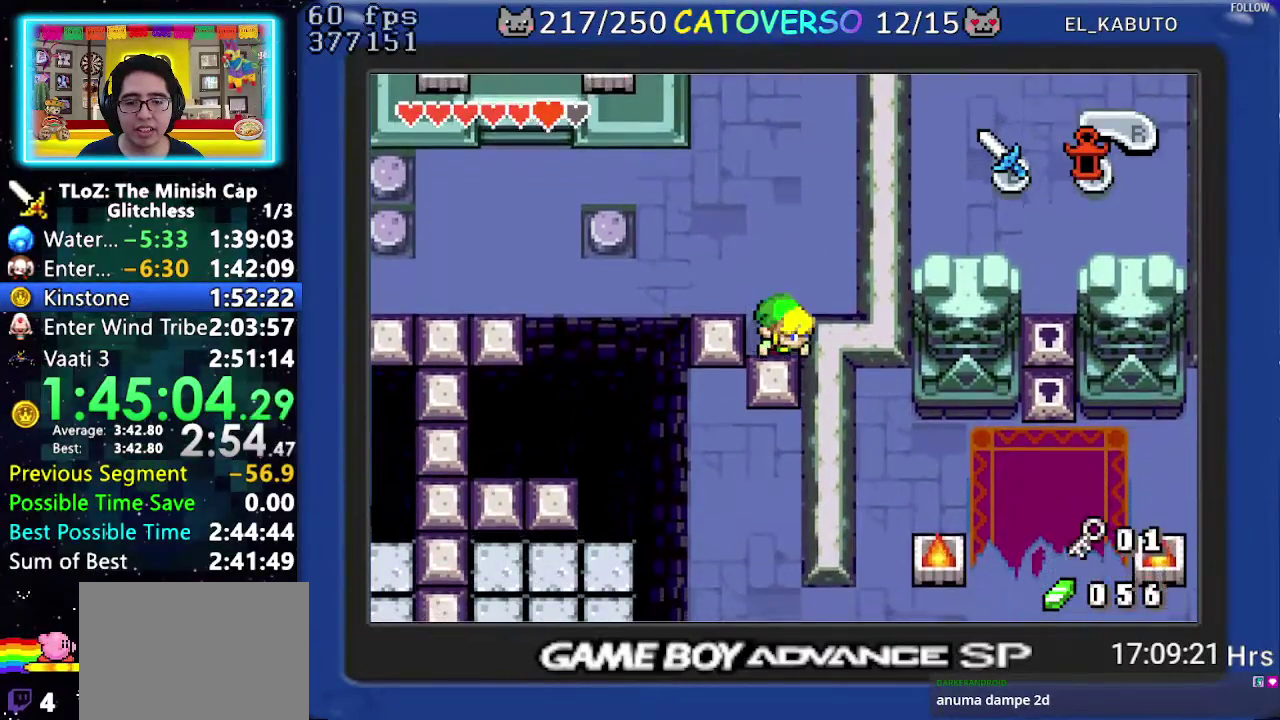
{"buttons": ["DPAD_LEFT"], "events": []}
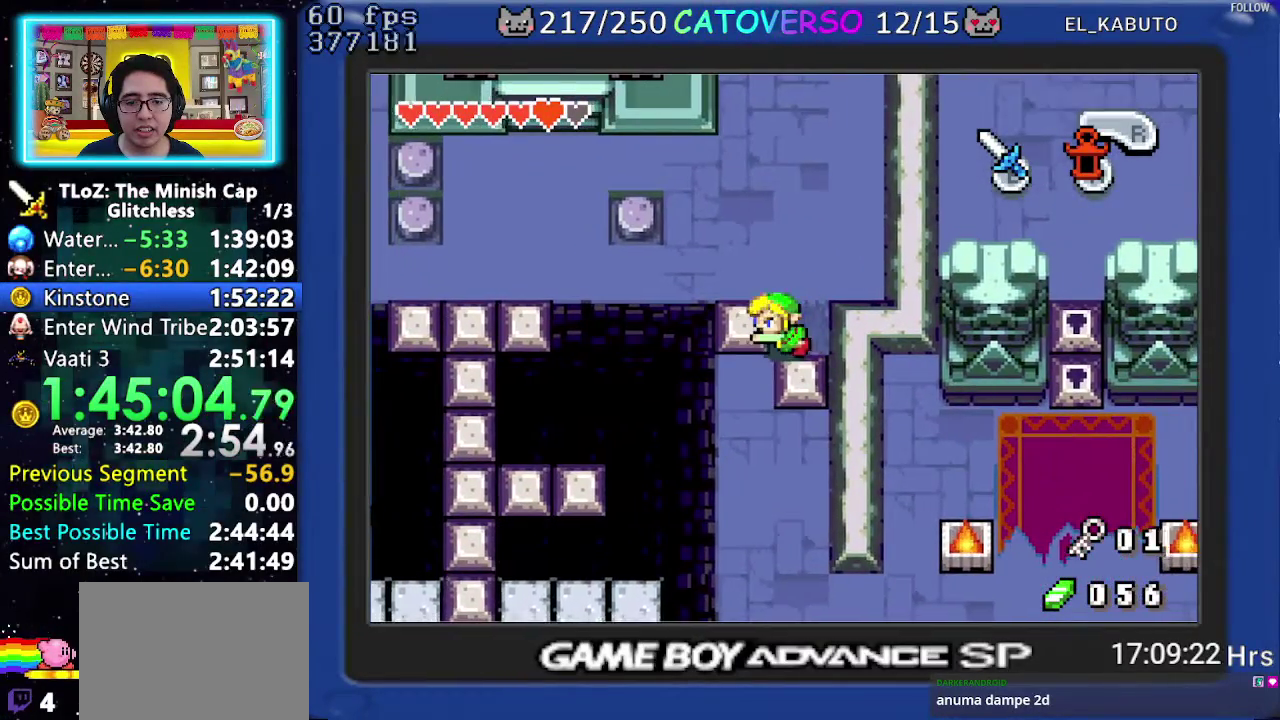
{"buttons": ["DPAD_DOWN"], "events": [[67, "DPAD_DOWN", "down"], [167, "DPAD_LEFT", "up"], [383, "R1", "down"], [483, "R1", "up"]]}
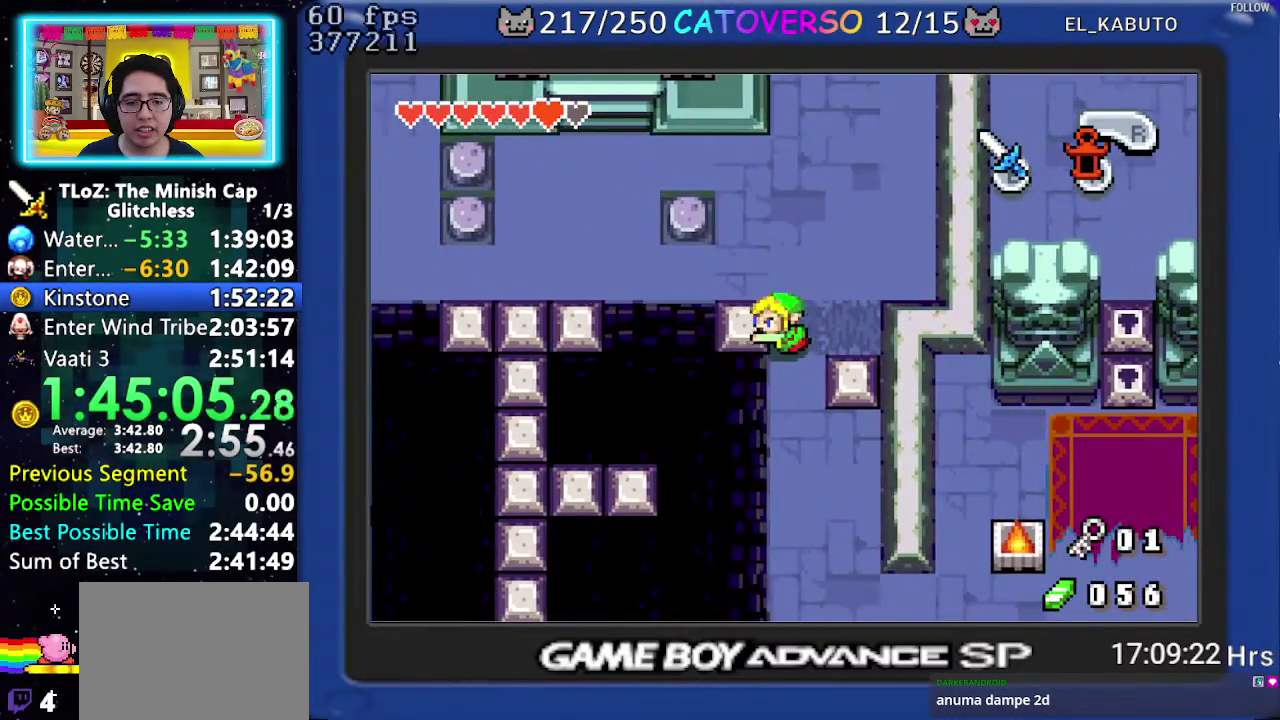
{"buttons": ["DPAD_DOWN"], "events": [[50, "R1", "down"], [167, "R1", "up"], [250, "R1", "down"], [300, "R1", "up"], [350, "R1", "down"], [500, "R1", "up"]]}
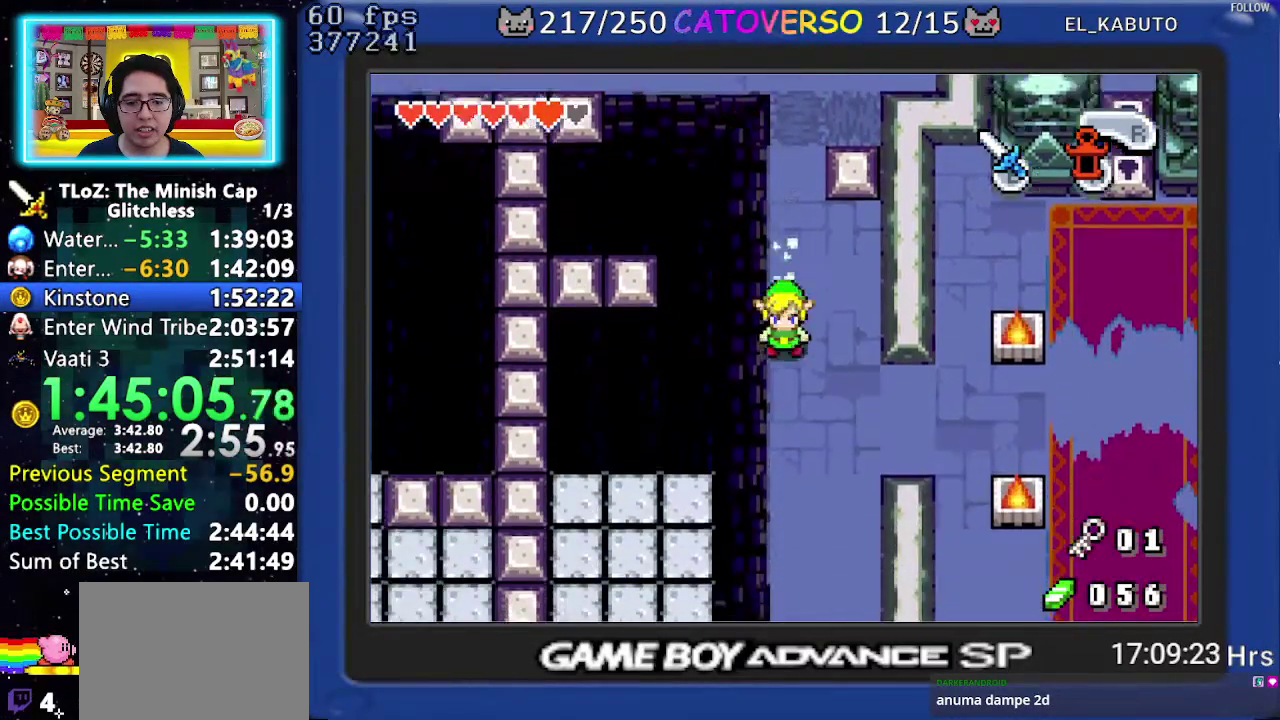
{"buttons": ["DPAD_DOWN", "DPAD_RIGHT"], "events": [[50, "DPAD_RIGHT", "down"], [183, "DPAD_DOWN", "up"], [250, "R1", "down"], [417, "R1", "up"], [433, "DPAD_DOWN", "down"]]}
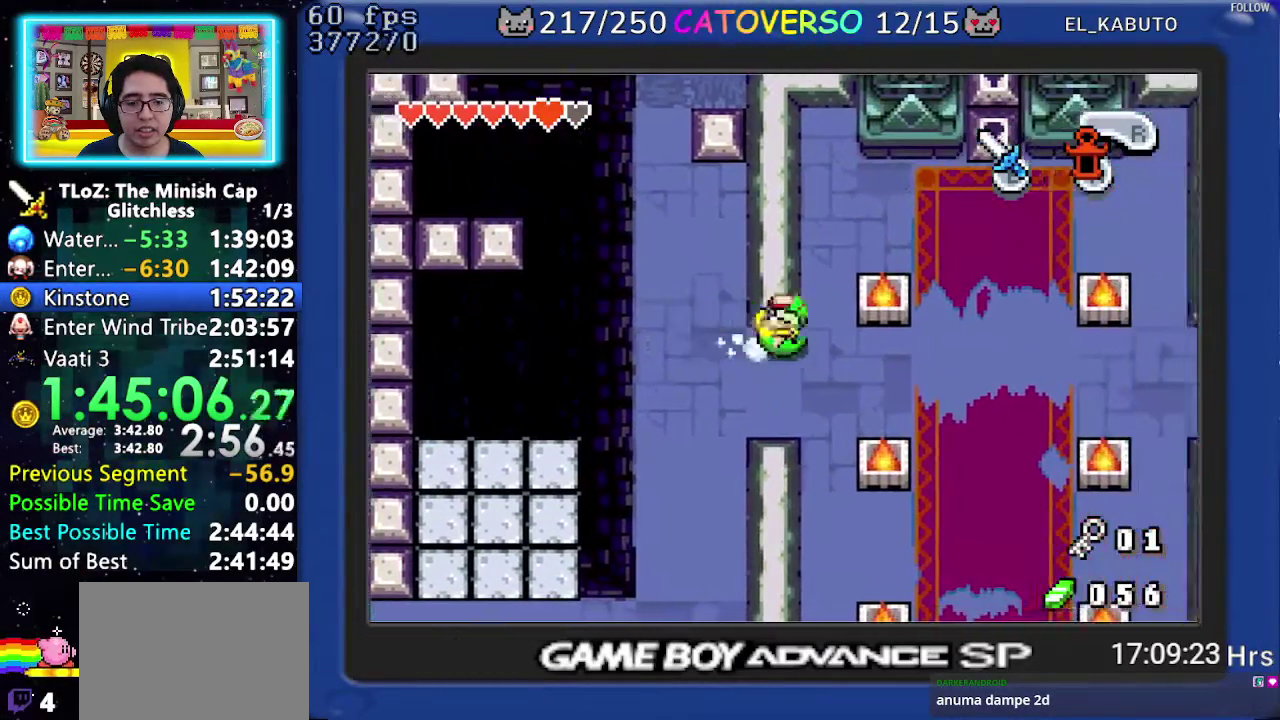
{"buttons": ["DPAD_DOWN", "DPAD_RIGHT"], "events": [[283, "R1", "down"], [467, "R1", "up"]]}
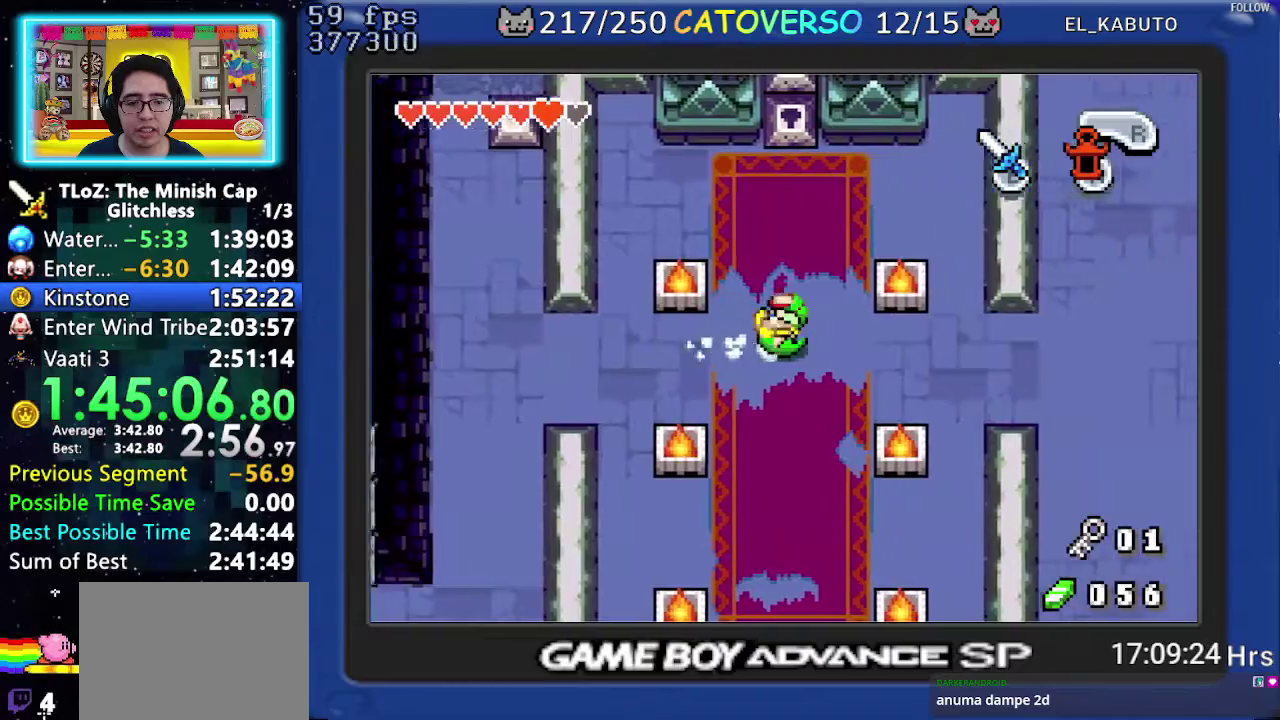
{"buttons": ["B", "DPAD_DOWN", "DPAD_RIGHT"], "events": [[367, "B", "down"]]}
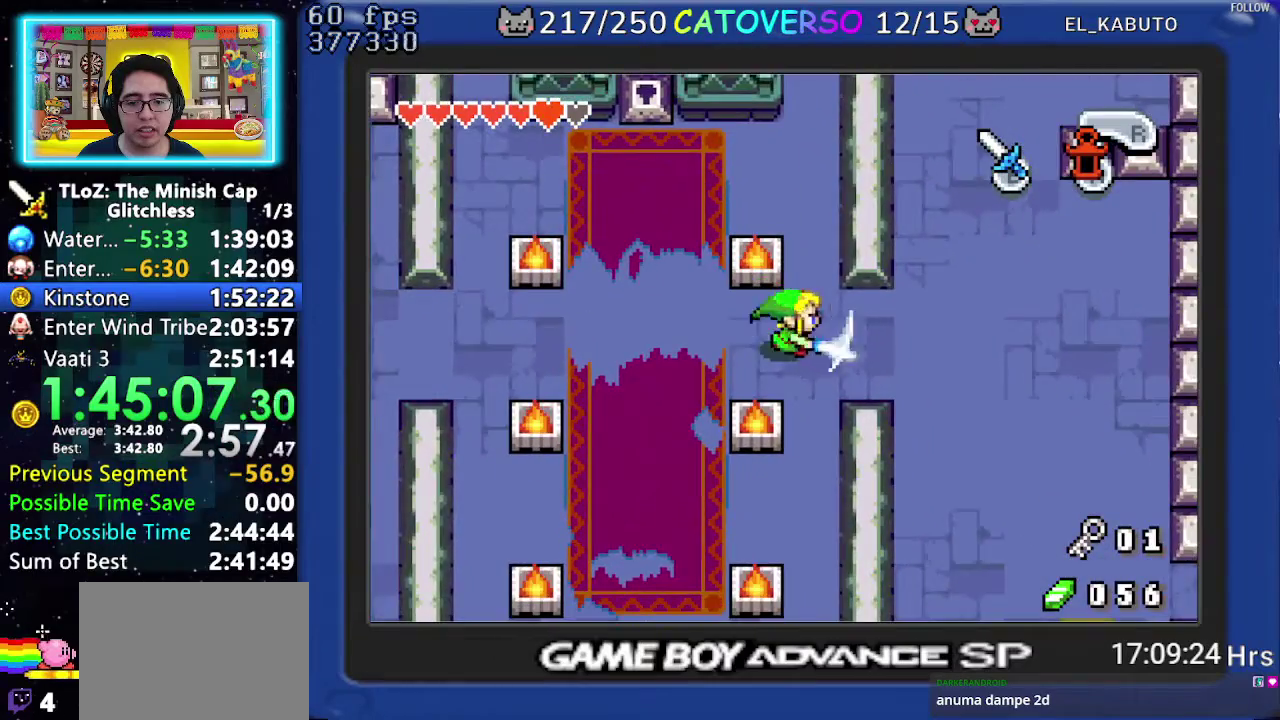
{"buttons": ["B", "DPAD_RIGHT"], "events": [[150, "DPAD_DOWN", "up"]]}
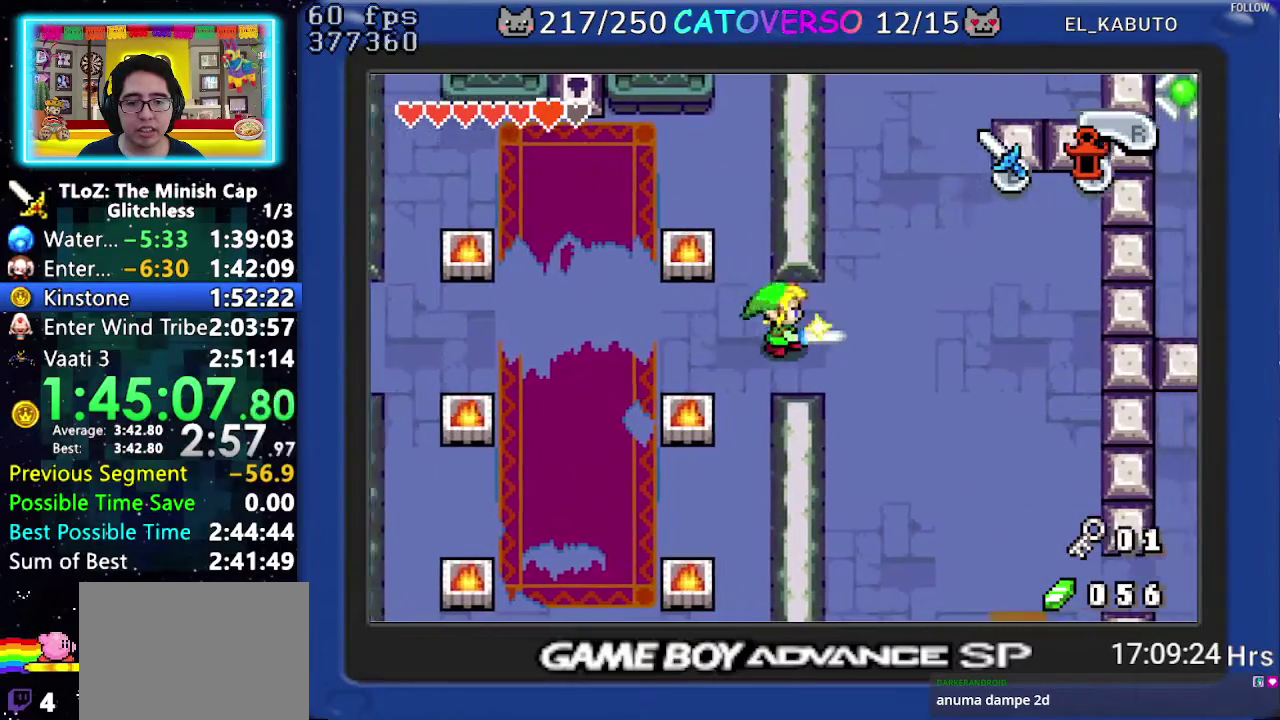
{"buttons": ["B", "DPAD_DOWN", "DPAD_RIGHT"], "events": [[17, "DPAD_DOWN", "down"]]}
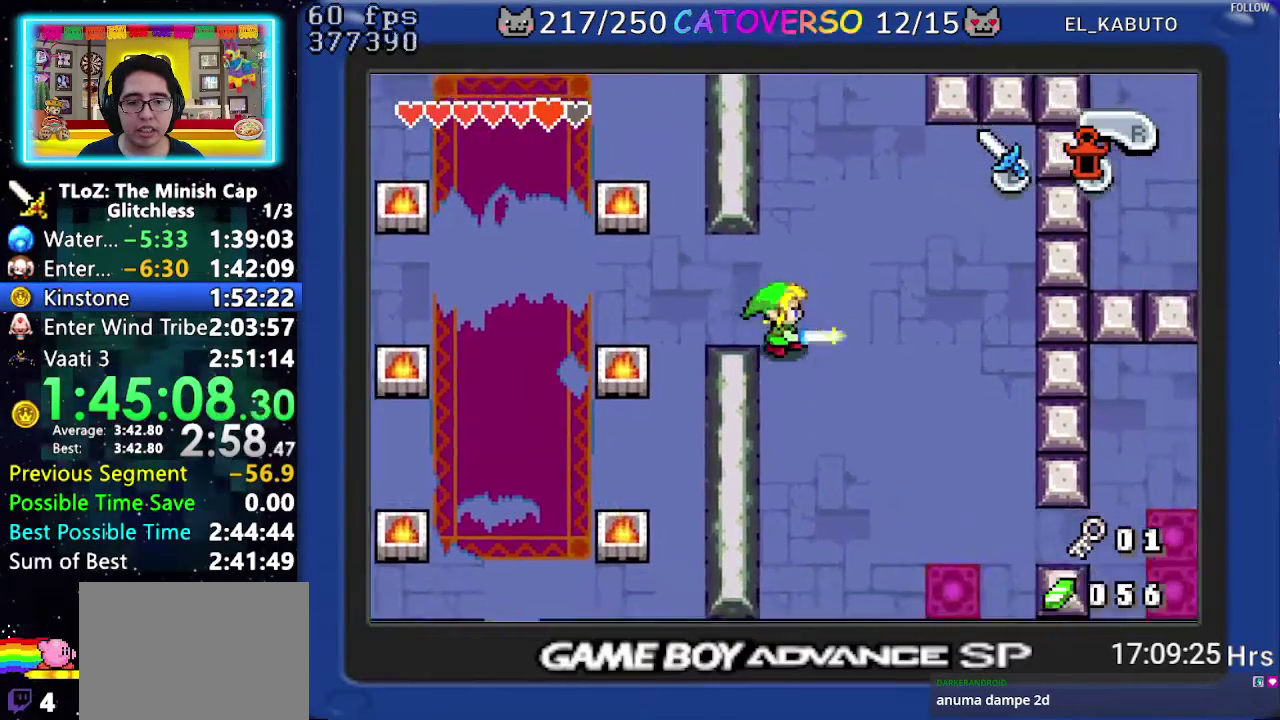
{"buttons": ["B", "DPAD_DOWN", "DPAD_RIGHT"], "events": []}
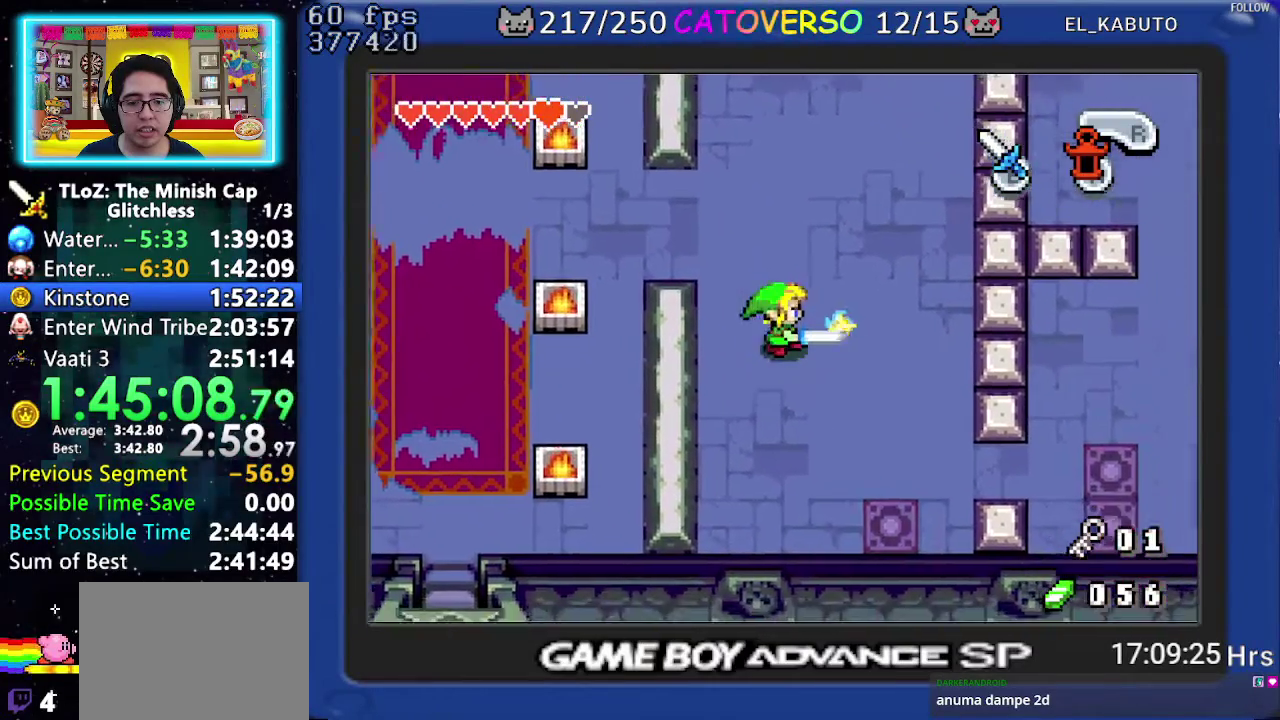
{"buttons": ["B", "DPAD_DOWN", "DPAD_RIGHT"], "events": []}
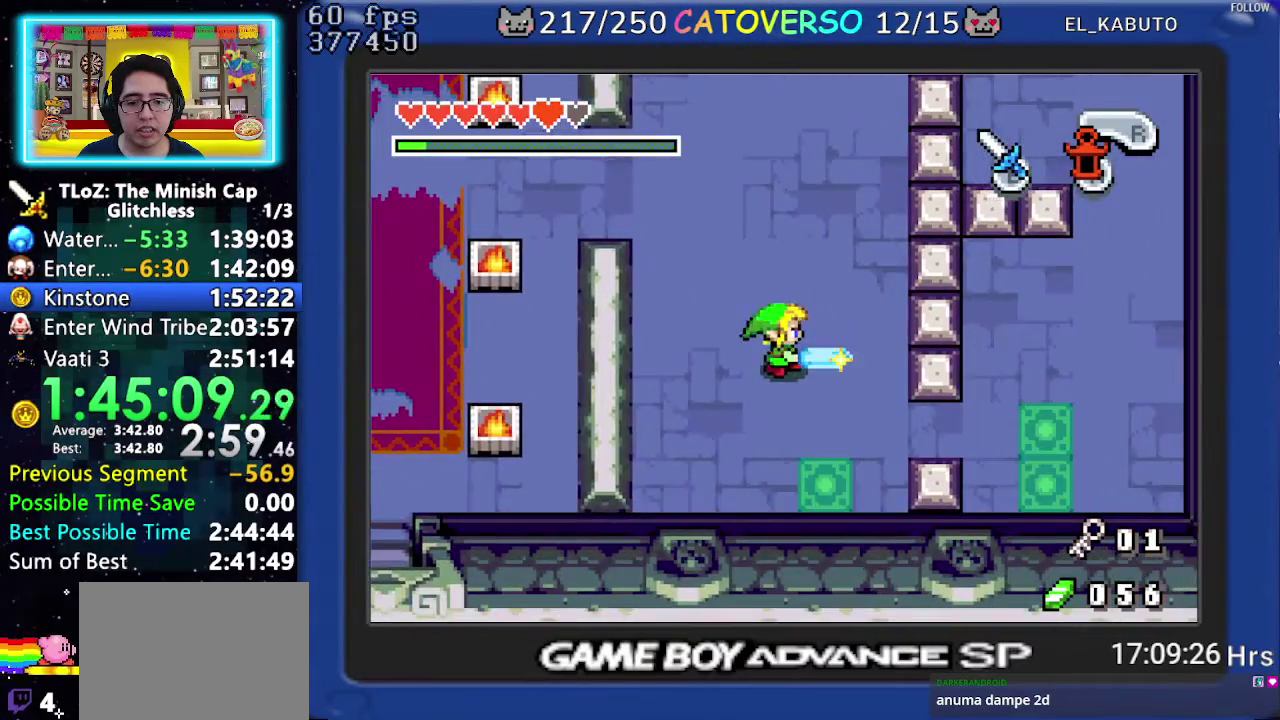
{"buttons": ["B", "DPAD_RIGHT"], "events": [[317, "DPAD_DOWN", "up"]]}
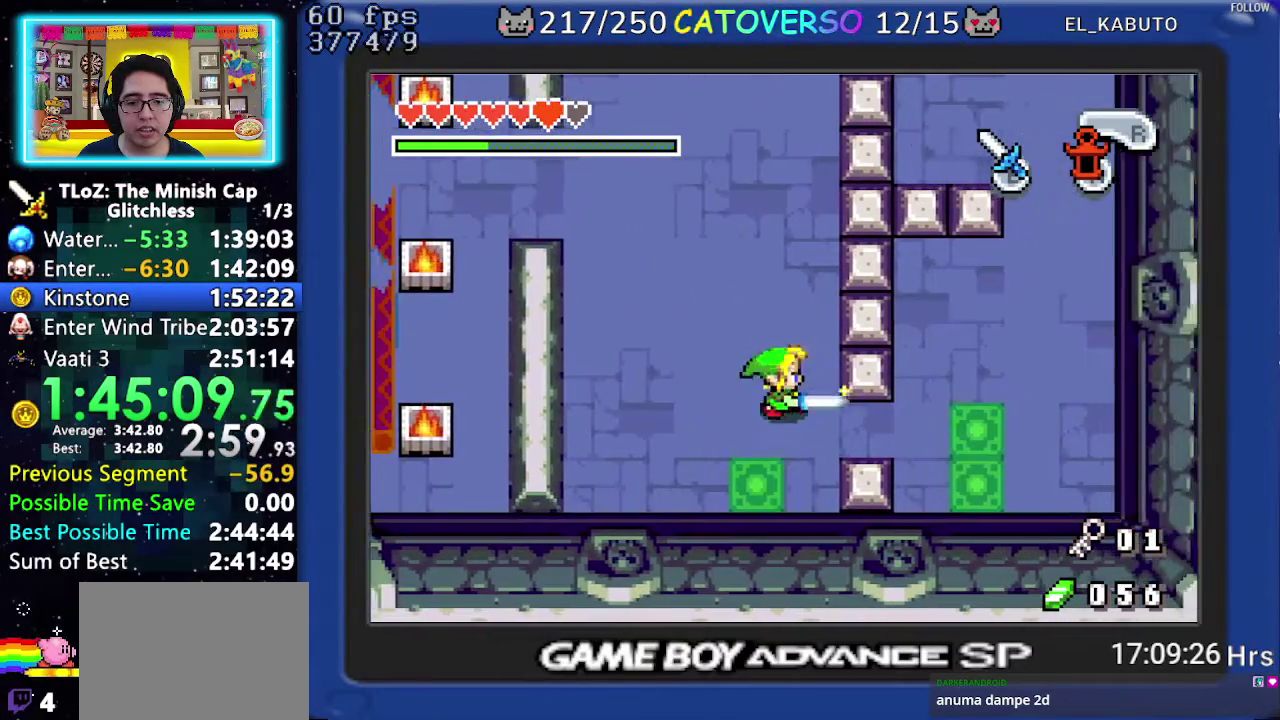
{"buttons": ["B", "DPAD_RIGHT"], "events": [[17, "DPAD_DOWN", "down"], [150, "DPAD_DOWN", "up"]]}
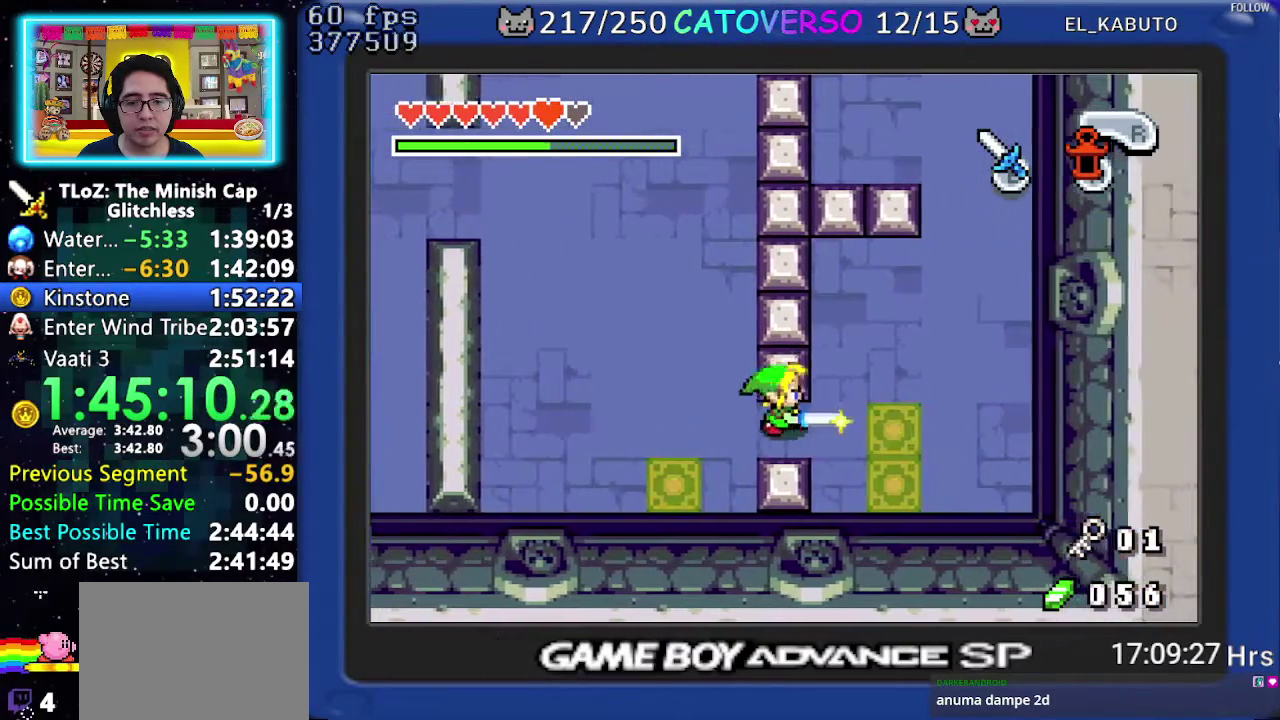
{"buttons": ["B", "DPAD_RIGHT"], "events": []}
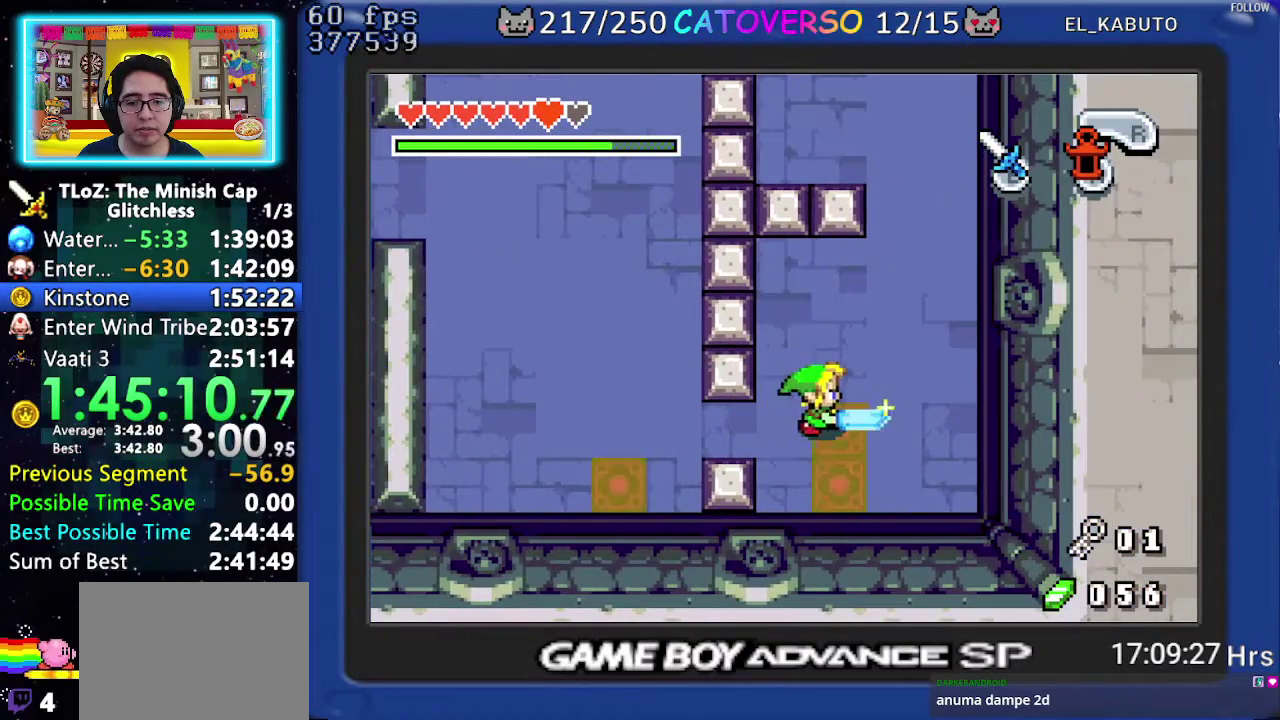
{"buttons": ["B"], "events": [[50, "DPAD_RIGHT", "up"]]}
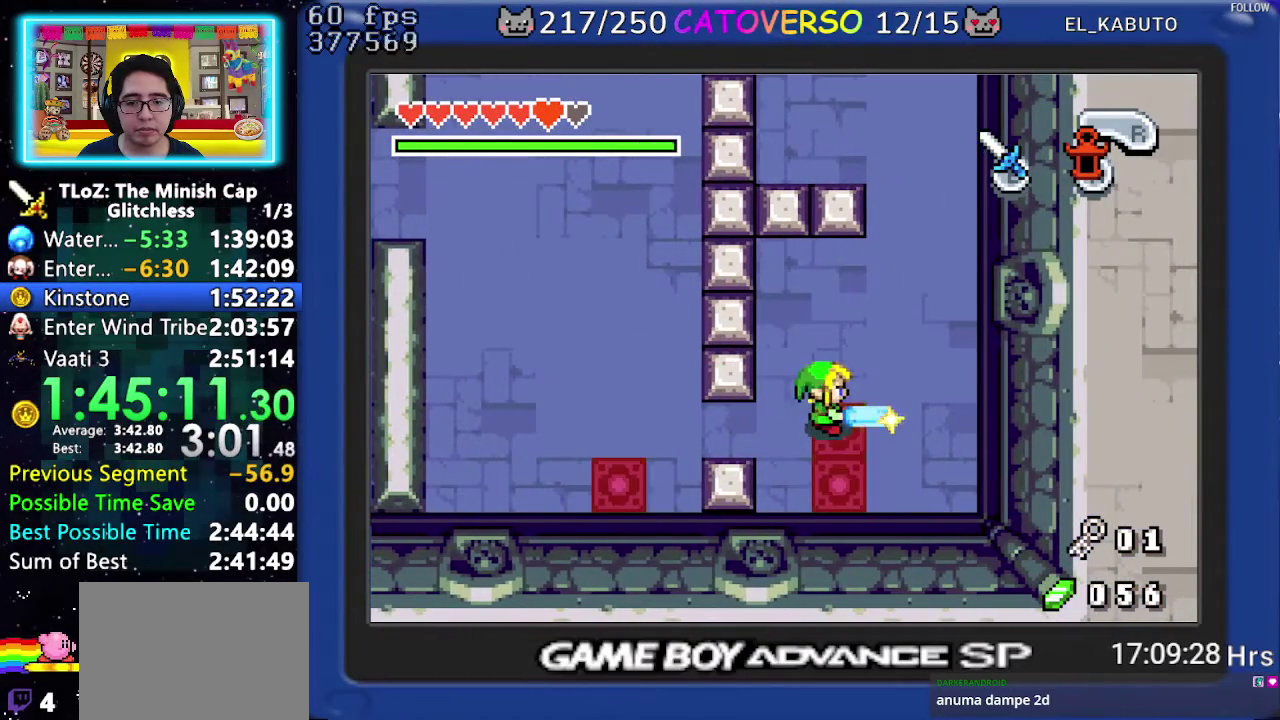
{"buttons": ["B", "DPAD_DOWN"], "events": [[300, "DPAD_DOWN", "down"]]}
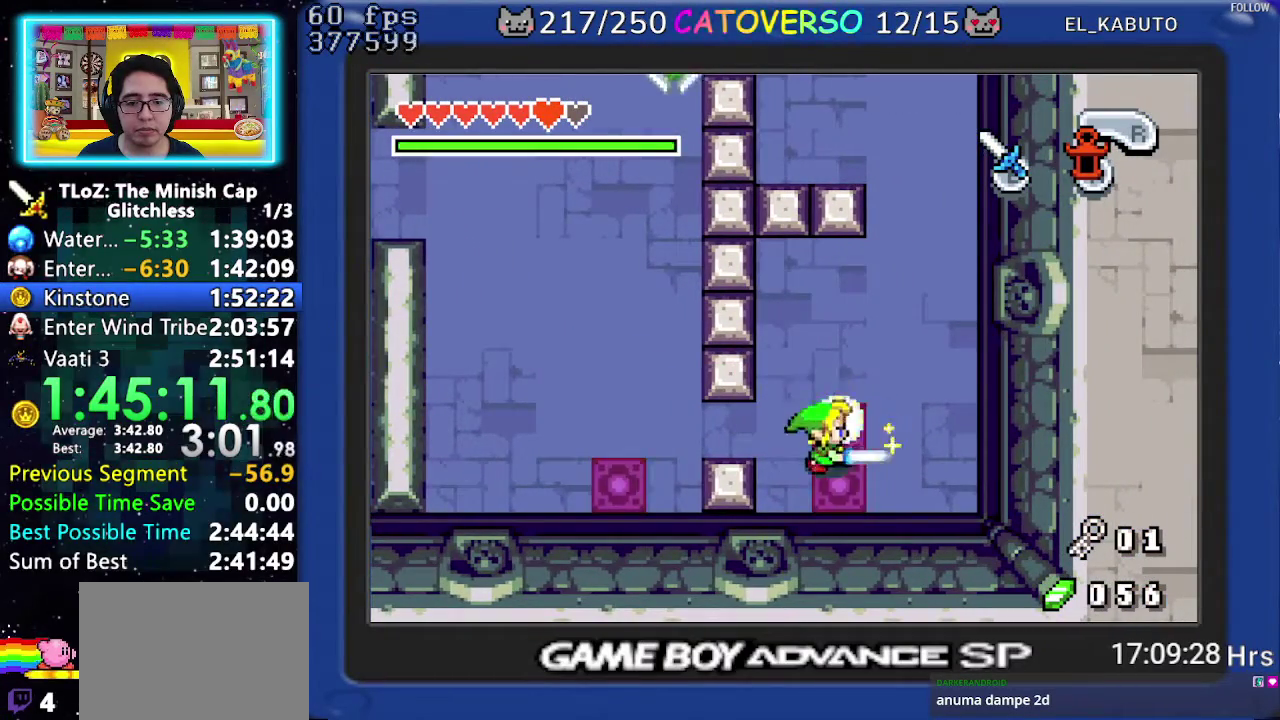
{"buttons": ["B", "DPAD_UP", "DPAD_LEFT"], "events": [[67, "DPAD_LEFT", "down"], [117, "DPAD_DOWN", "up"], [167, "DPAD_UP", "down"]]}
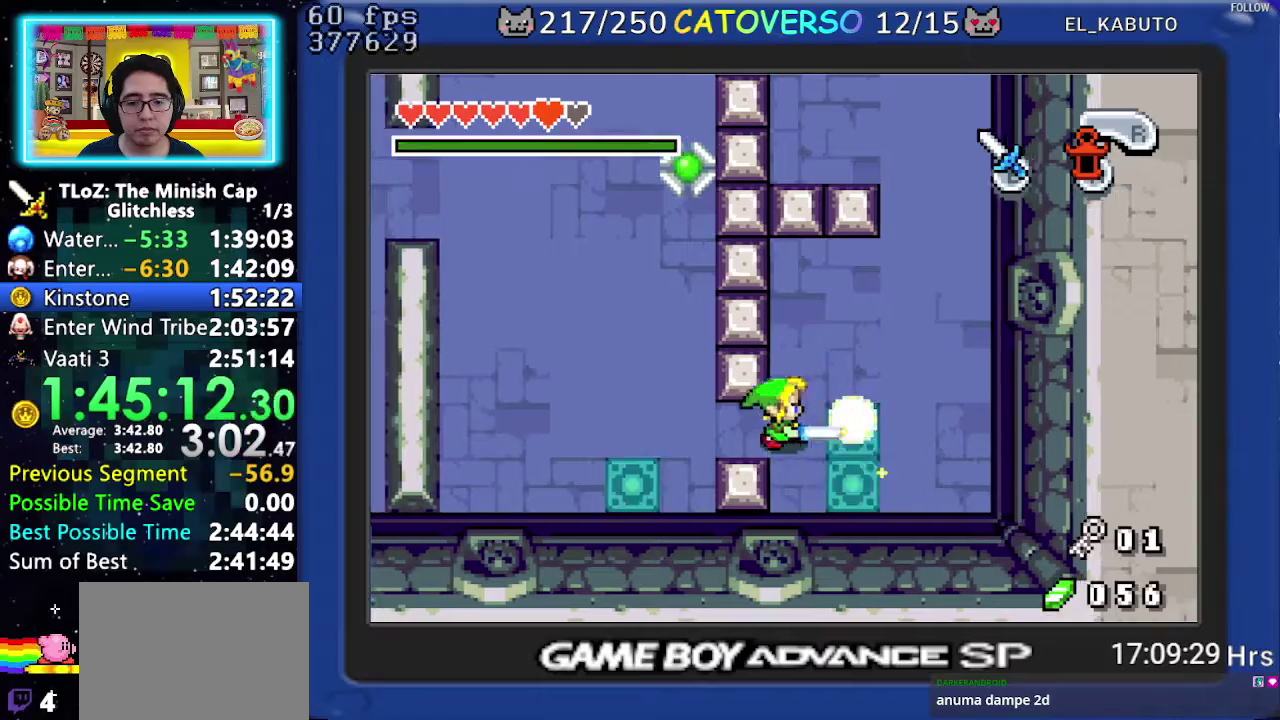
{"buttons": ["B", "DPAD_DOWN", "DPAD_LEFT"], "events": [[50, "DPAD_UP", "up"], [167, "DPAD_DOWN", "down"], [383, "DPAD_DOWN", "up"], [433, "DPAD_DOWN", "down"]]}
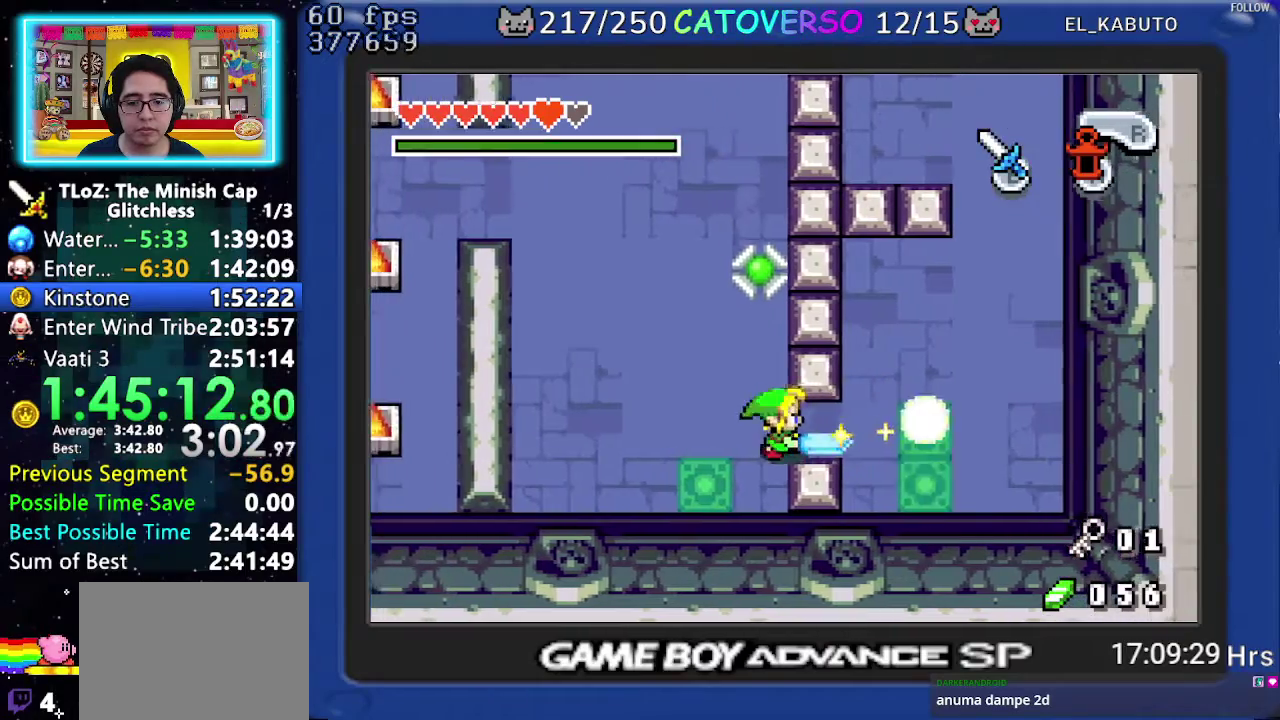
{"buttons": ["B", "DPAD_DOWN", "DPAD_LEFT"], "events": [[117, "DPAD_DOWN", "up"], [167, "DPAD_DOWN", "down"]]}